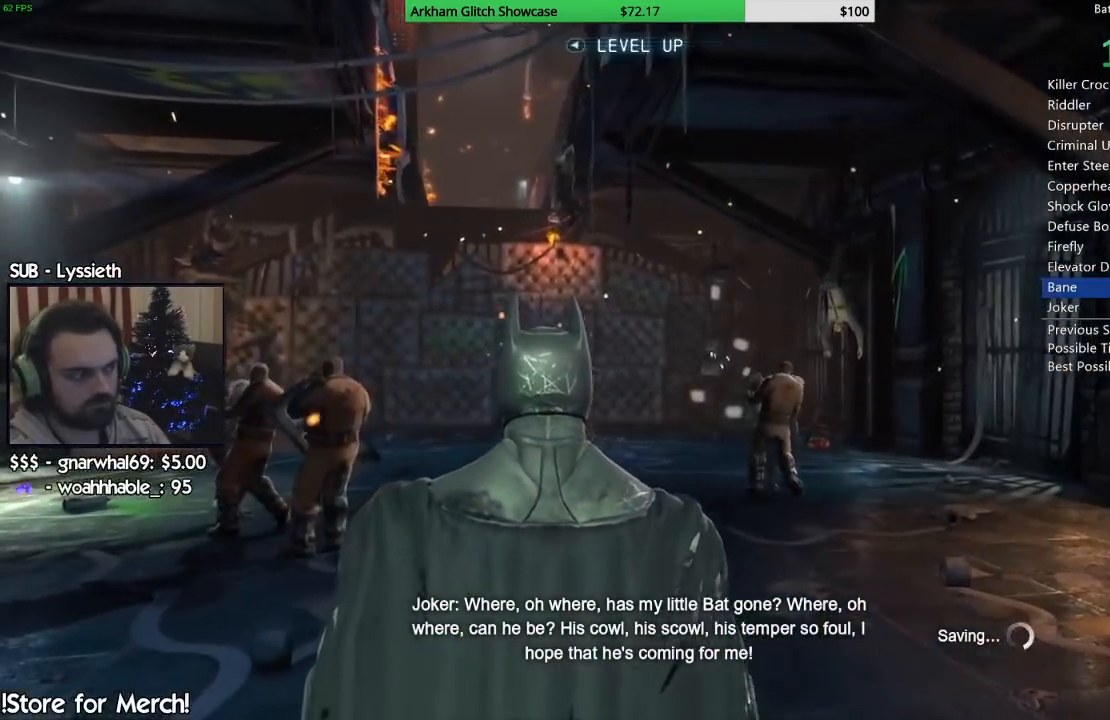
Gameplay with a controller (PlayStation layout); each line is a JSON object with the inputs held at the frame after it (dt_ms = milliseconds from this image to that frame). "events" lists button and stick changes between this image and that frame as [ms after this image, input, new state], when the widget could be followed in between. Not read: L1 R1.
{"dt_ms": 500, "buttons": ["CROSS"], "left_stick": "up-left", "right_stick": "center", "events": [[333, "left_stick", "up-left"]]}
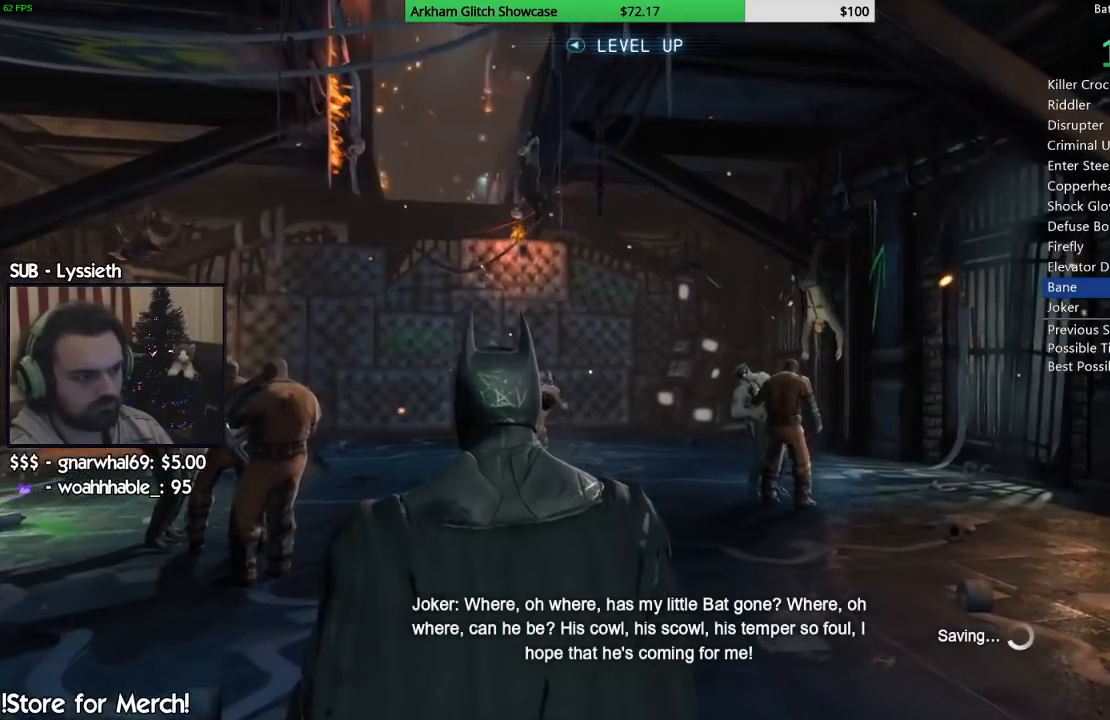
{"dt_ms": 500, "buttons": ["CROSS"], "left_stick": "up-left", "right_stick": "center", "events": []}
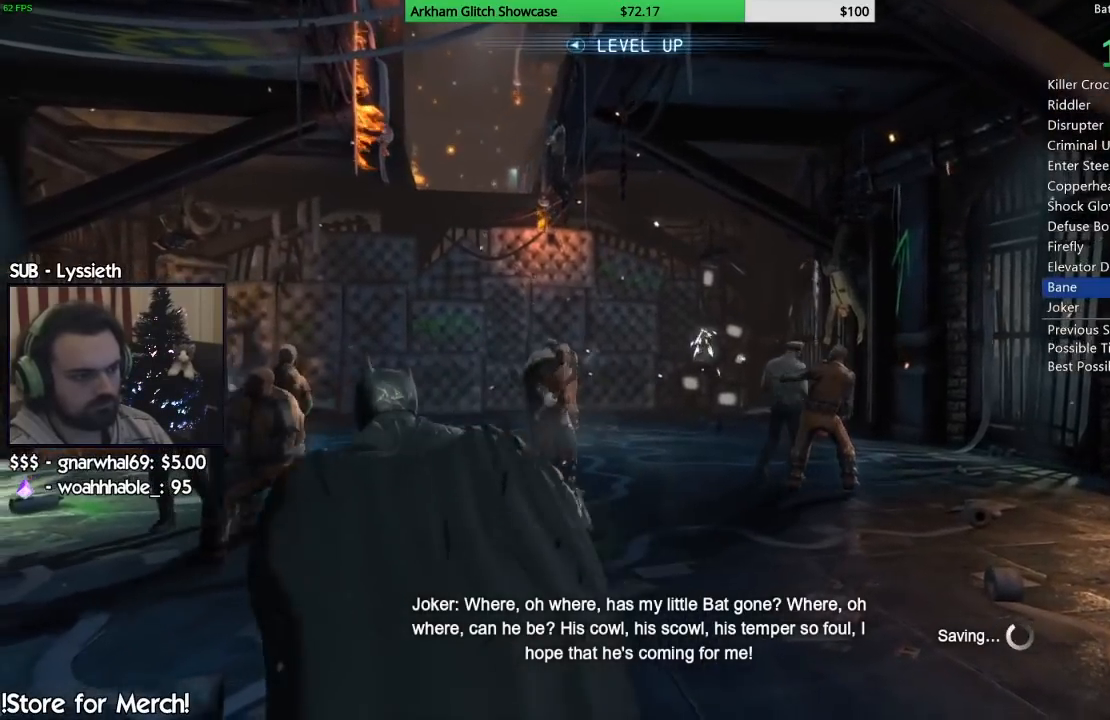
{"dt_ms": 500, "buttons": [], "left_stick": "up-left", "right_stick": "center", "events": [[250, "CROSS", "up"], [367, "CIRCLE", "down"], [500, "CIRCLE", "up"]]}
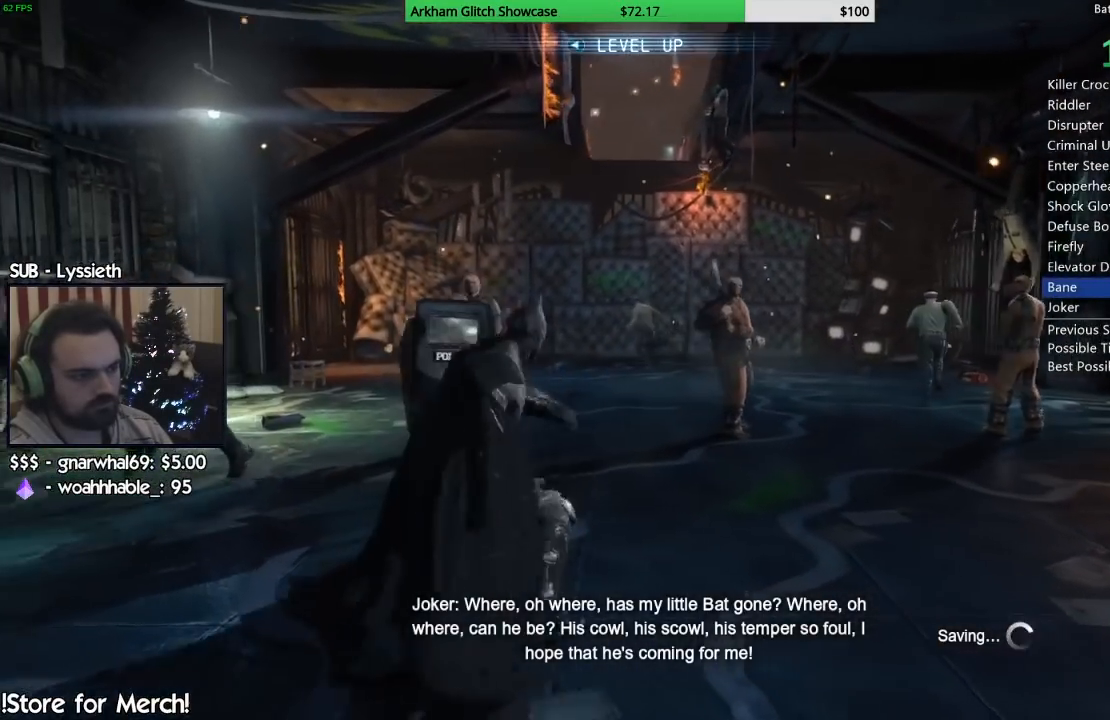
{"dt_ms": 500, "buttons": ["CROSS"], "left_stick": "up", "right_stick": "center", "events": [[17, "left_stick", "up"], [67, "right_stick", "down-left"], [417, "right_stick", "center"], [467, "CROSS", "down"]]}
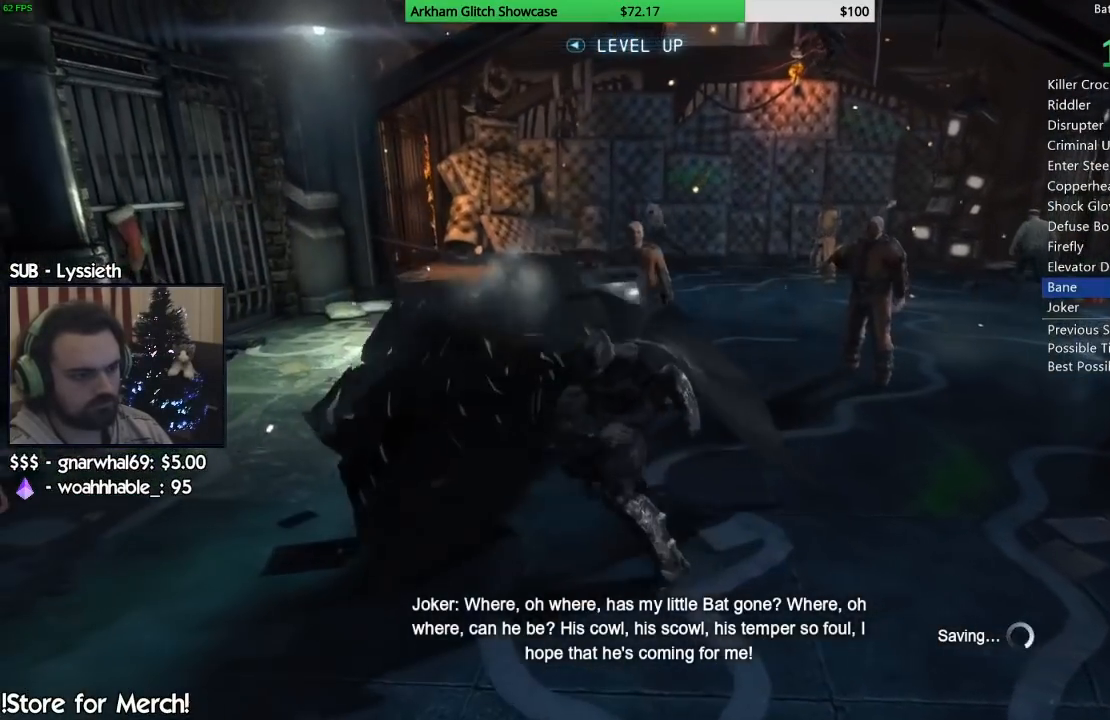
{"dt_ms": 500, "buttons": [], "left_stick": "up", "right_stick": "center", "events": [[67, "CROSS", "up"], [150, "CROSS", "down"], [233, "CROSS", "up"], [333, "CROSS", "down"], [400, "CROSS", "up"]]}
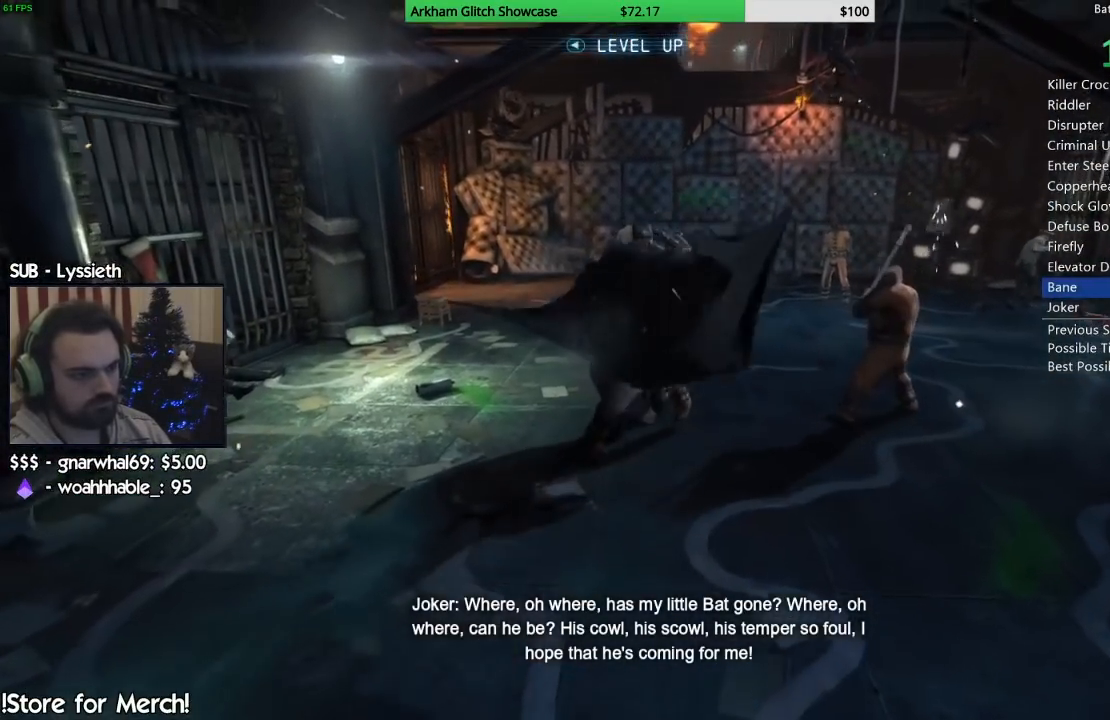
{"dt_ms": 500, "buttons": [], "left_stick": "center", "right_stick": "up-right", "events": [[117, "right_stick", "right"], [183, "left_stick", "center"], [483, "right_stick", "up-right"]]}
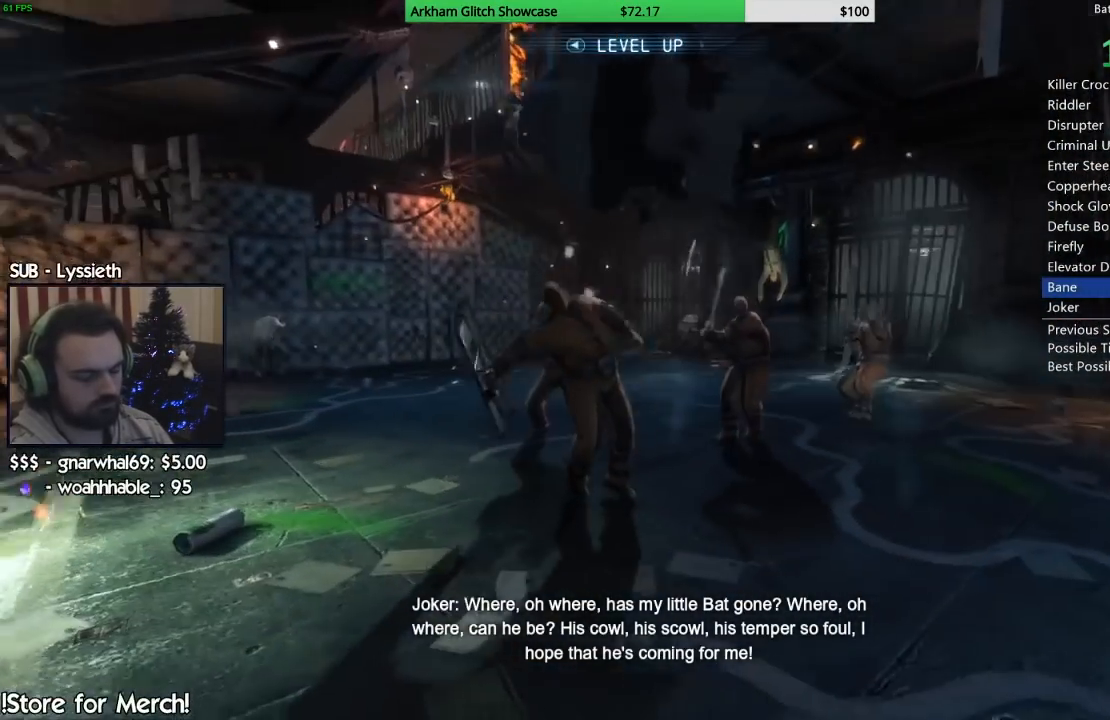
{"dt_ms": 500, "buttons": [], "left_stick": "center", "right_stick": "center", "events": [[83, "right_stick", "center"]]}
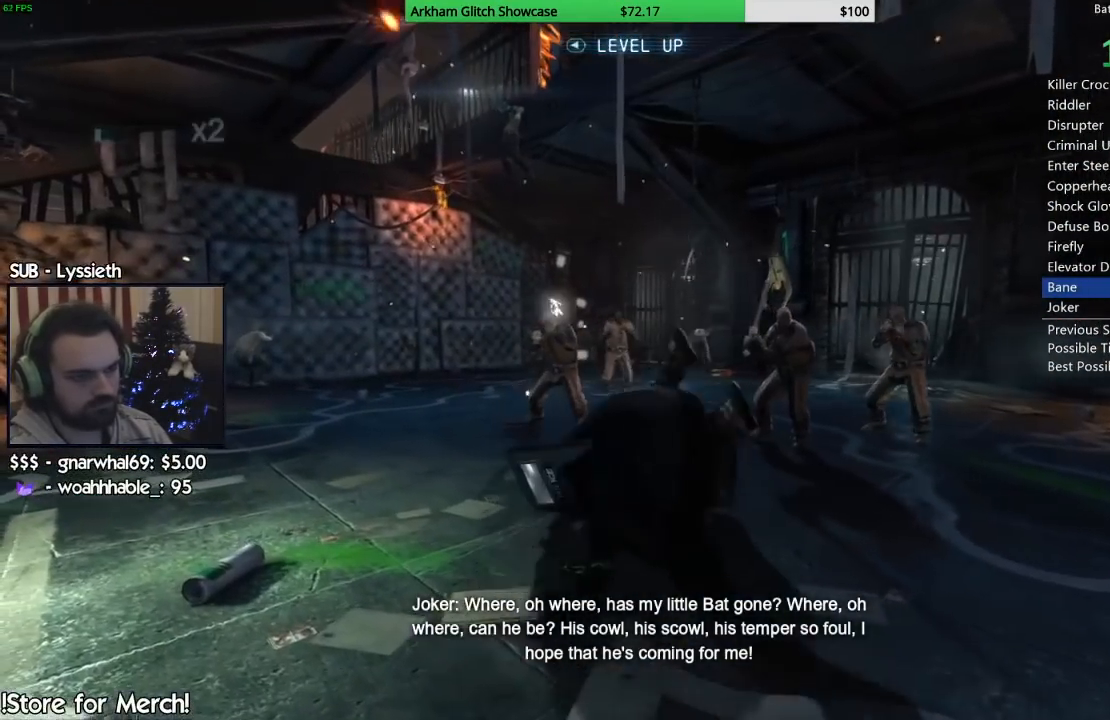
{"dt_ms": 500, "buttons": [], "left_stick": "center", "right_stick": "down-right", "events": [[367, "right_stick", "right"], [450, "right_stick", "down-right"]]}
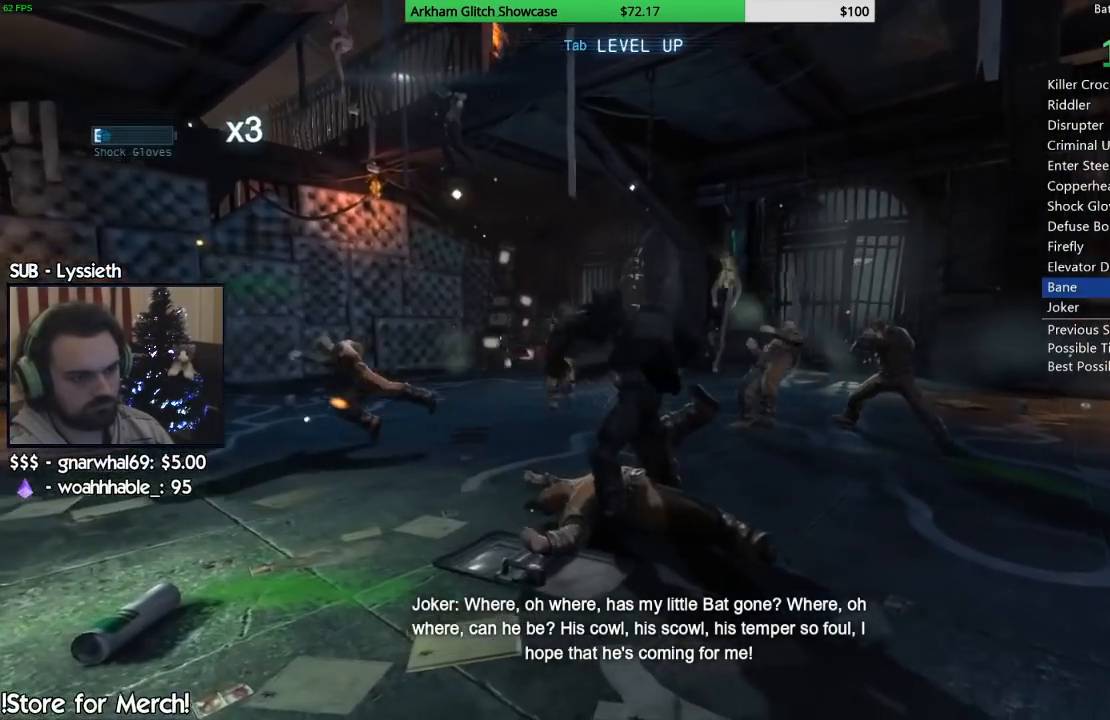
{"dt_ms": 500, "buttons": [], "left_stick": "center", "right_stick": "center", "events": [[233, "right_stick", "center"]]}
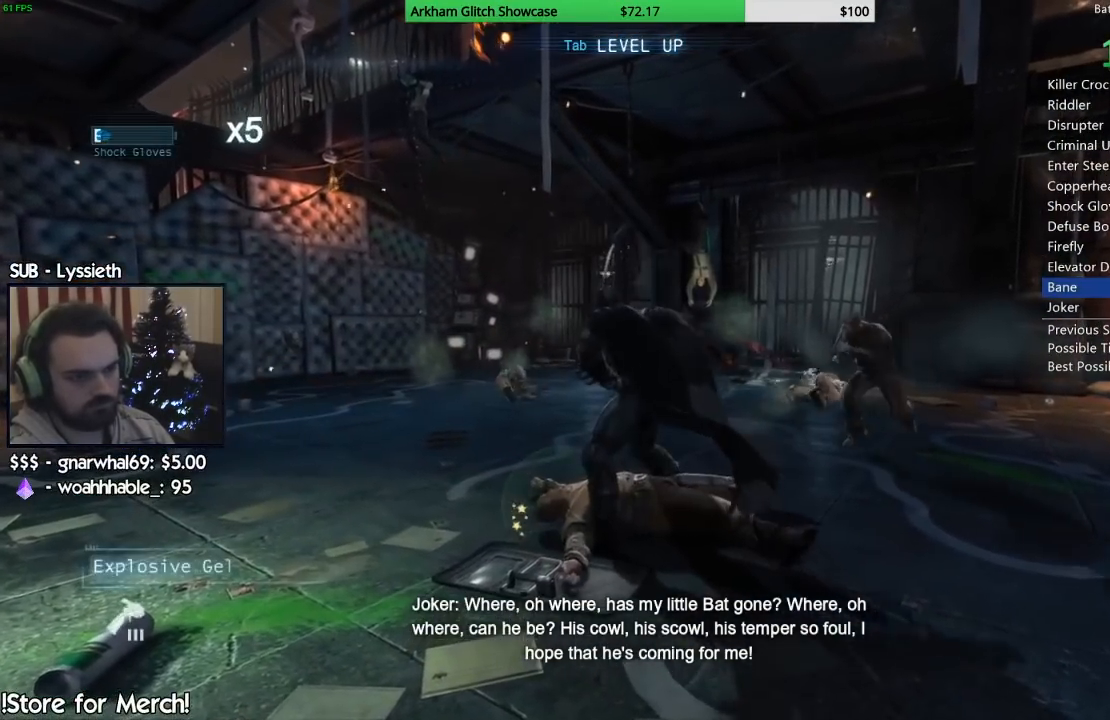
{"dt_ms": 500, "buttons": ["R2"], "left_stick": "down-right", "right_stick": "center", "events": [[100, "R2", "down"], [183, "TRIANGLE", "down"], [217, "left_stick", "down-right"], [267, "TRIANGLE", "up"], [350, "TRIANGLE", "down"], [467, "TRIANGLE", "up"]]}
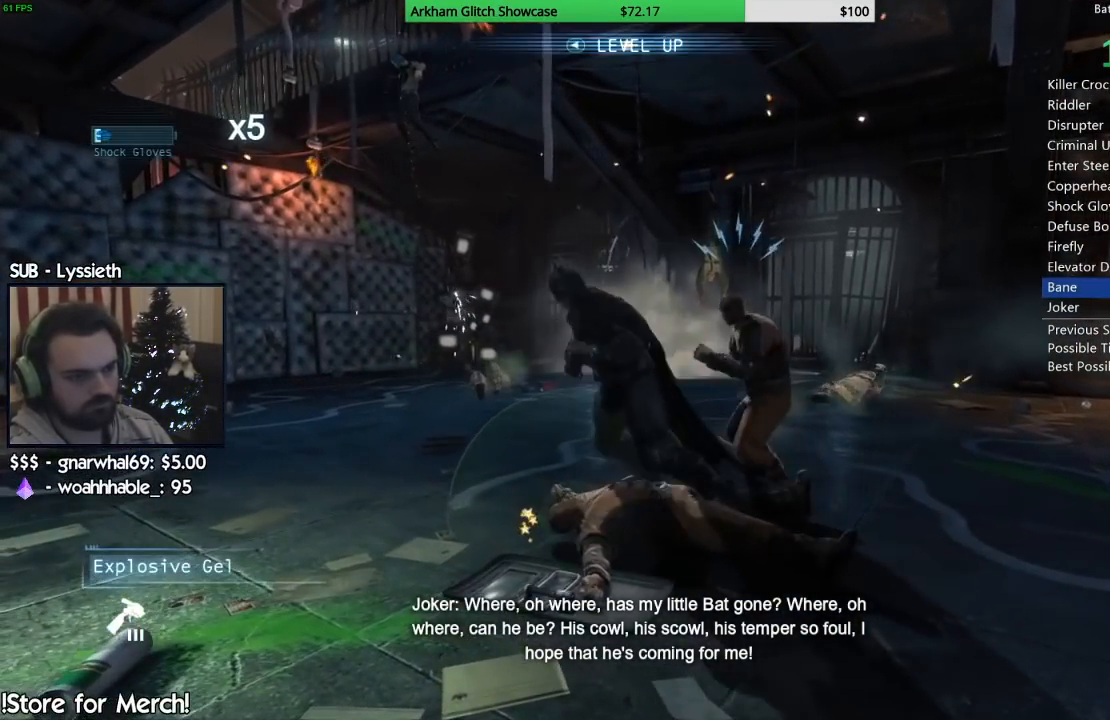
{"dt_ms": 500, "buttons": ["R2"], "left_stick": "down", "right_stick": "down-right", "events": [[250, "right_stick", "down-right"], [367, "left_stick", "down"]]}
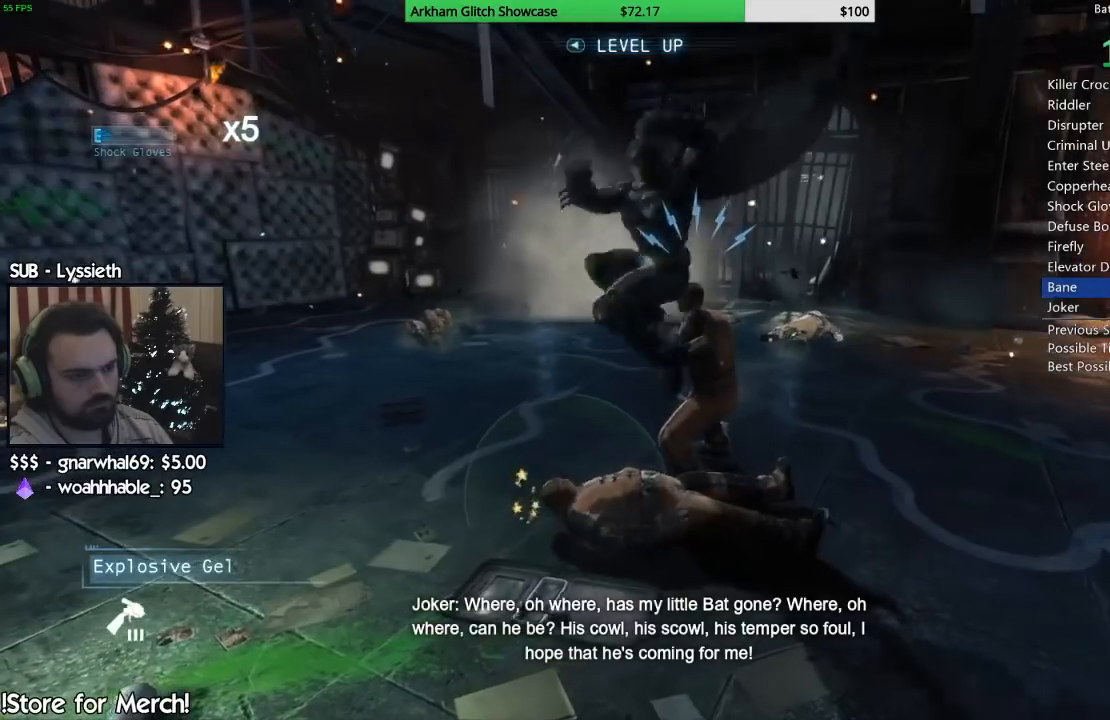
{"dt_ms": 1000, "buttons": ["SQUARE"], "left_stick": "up", "right_stick": "down-left"}
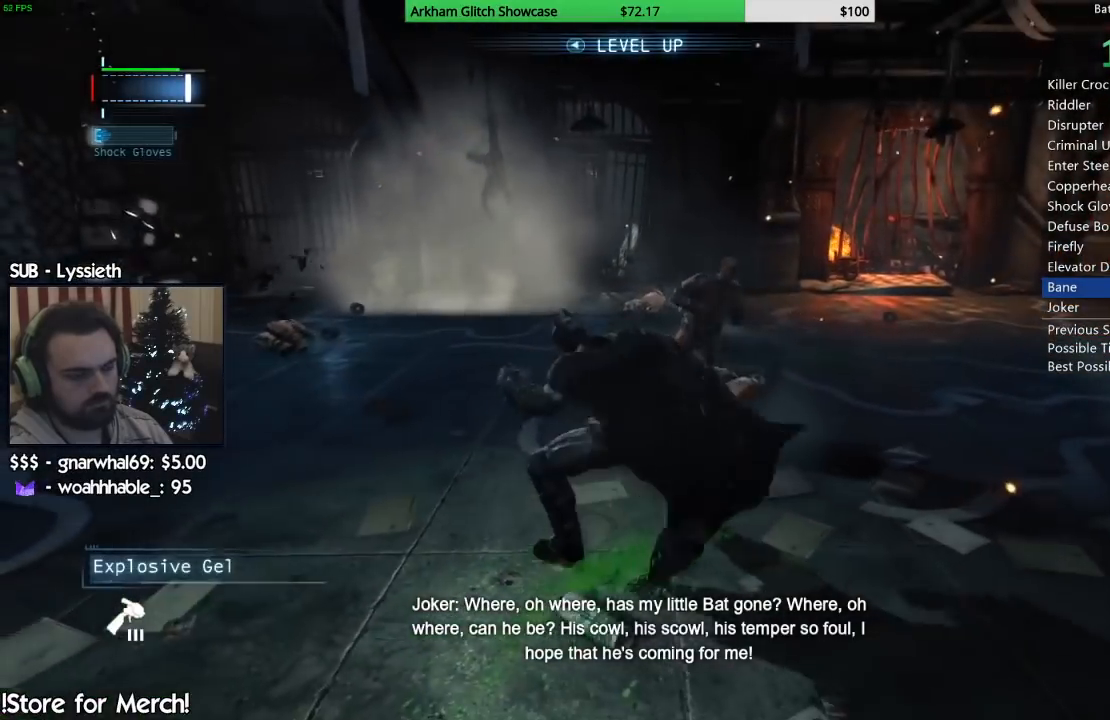
{"dt_ms": 500, "buttons": [], "left_stick": "up", "right_stick": "center", "events": [[17, "right_stick", "center"], [50, "SQUARE", "up"], [117, "SQUARE", "down"], [200, "SQUARE", "up"], [267, "SQUARE", "down"], [367, "SQUARE", "up"], [433, "SQUARE", "down"], [500, "SQUARE", "up"]]}
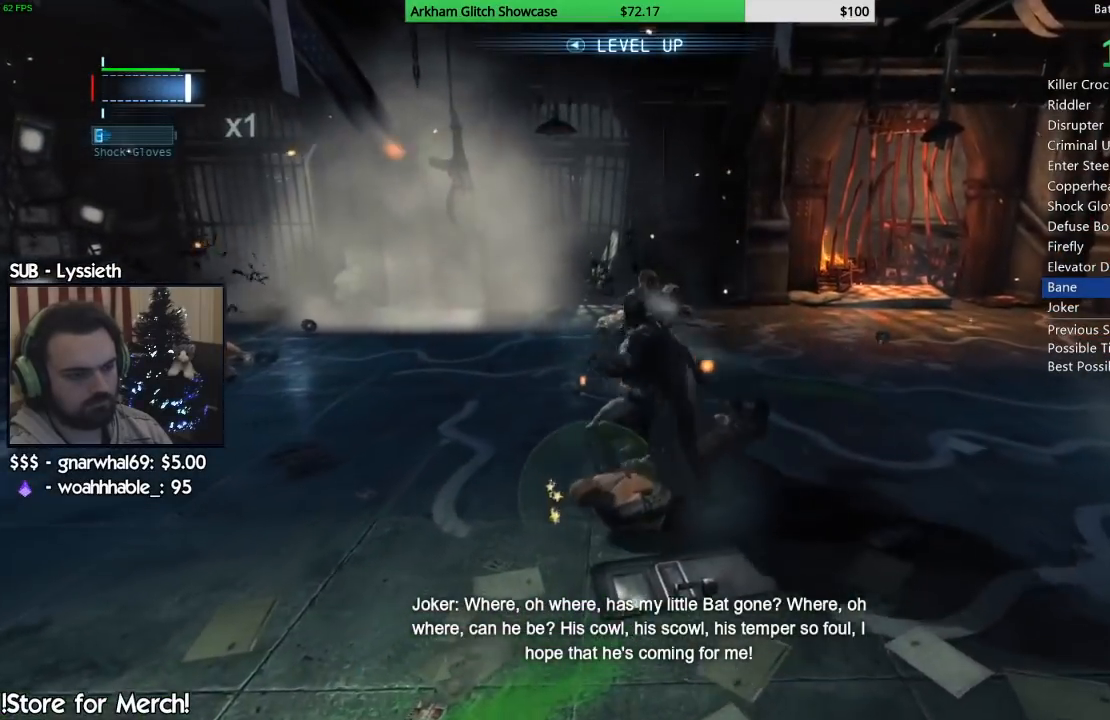
{"dt_ms": 500, "buttons": [], "left_stick": "up", "right_stick": "center", "events": [[83, "SQUARE", "down"], [167, "SQUARE", "up"], [233, "SQUARE", "down"], [317, "SQUARE", "up"], [383, "SQUARE", "down"], [483, "SQUARE", "up"]]}
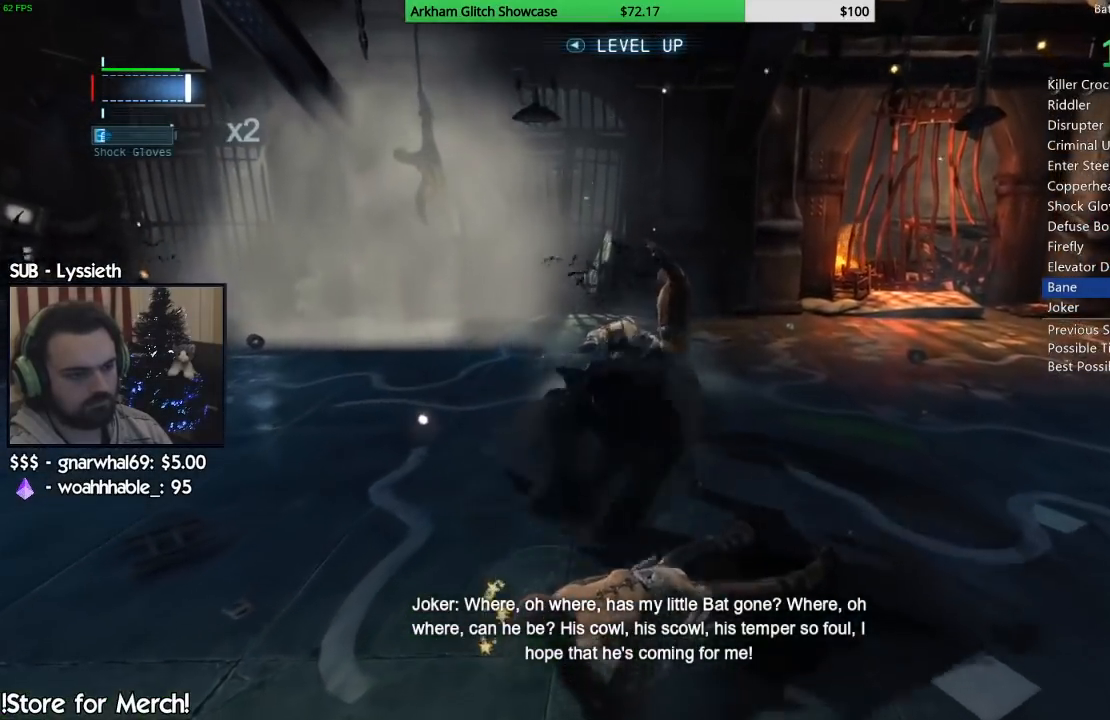
{"dt_ms": 500, "buttons": [], "left_stick": "center", "right_stick": "down-left", "events": [[167, "right_stick", "down-left"], [250, "left_stick", "center"]]}
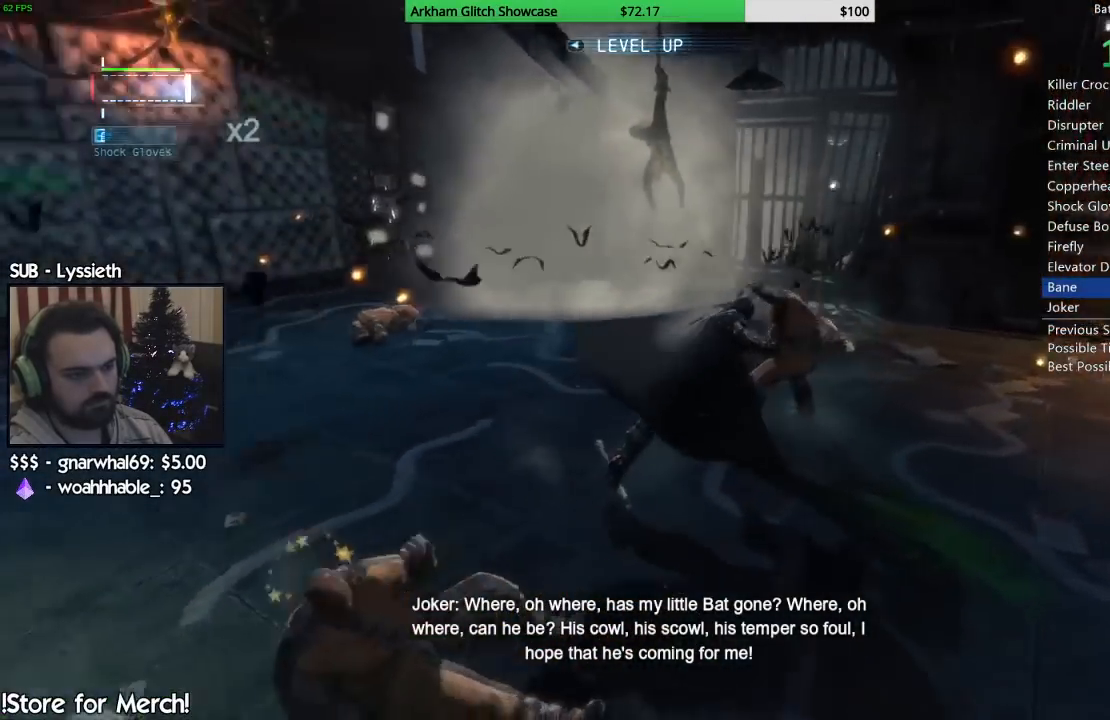
{"dt_ms": 500, "buttons": ["R2"], "left_stick": "down-right", "right_stick": "center", "events": [[333, "right_stick", "center"], [433, "left_stick", "down-right"], [483, "R2", "down"]]}
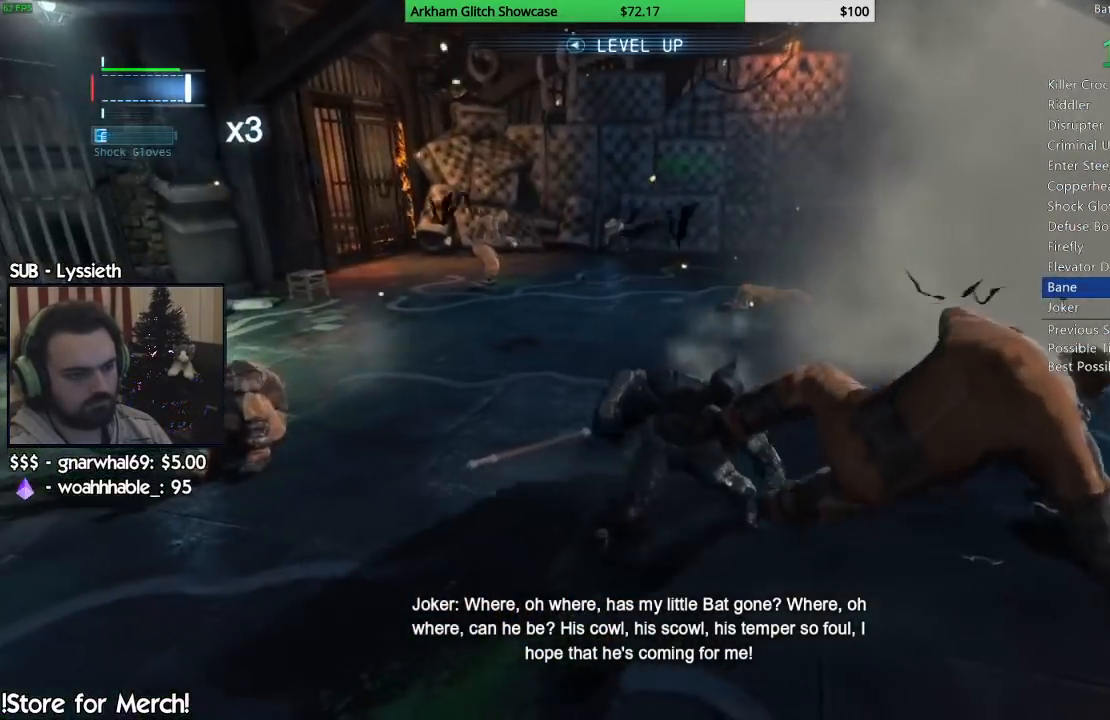
{"dt_ms": 500, "buttons": ["R2"], "left_stick": "down-right", "right_stick": "center", "events": [[17, "TRIANGLE", "down"], [100, "TRIANGLE", "up"], [183, "TRIANGLE", "down"], [300, "TRIANGLE", "up"]]}
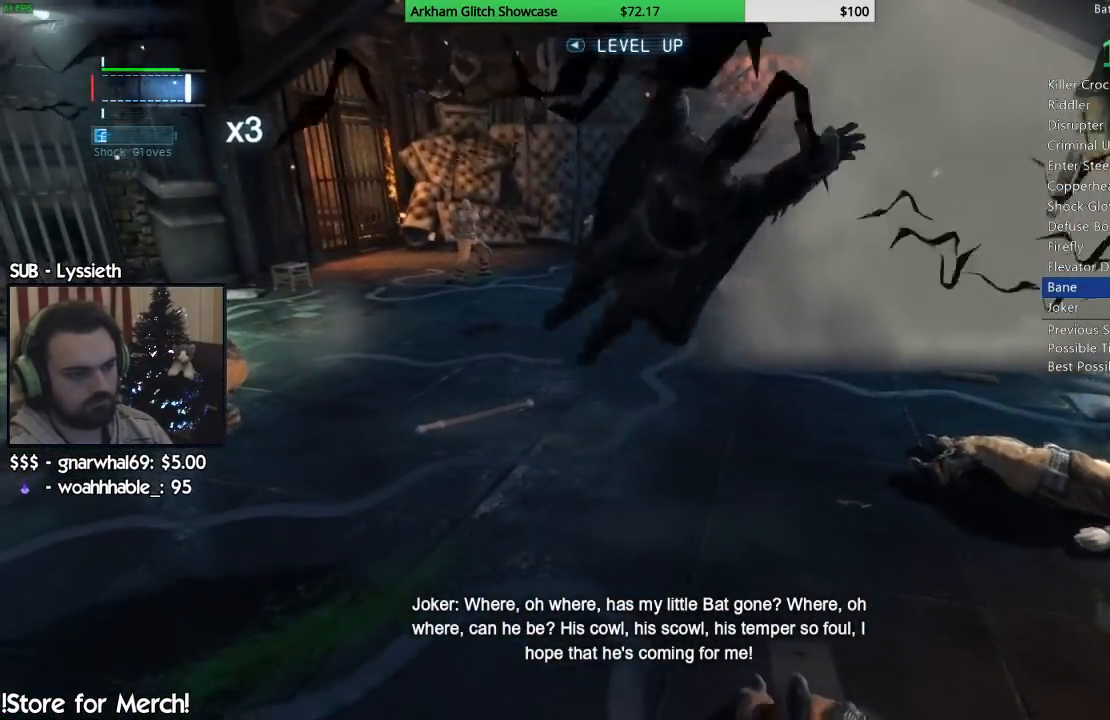
{"dt_ms": 500, "buttons": ["R2"], "left_stick": "center", "right_stick": "left", "events": [[150, "right_stick", "left"], [300, "left_stick", "center"]]}
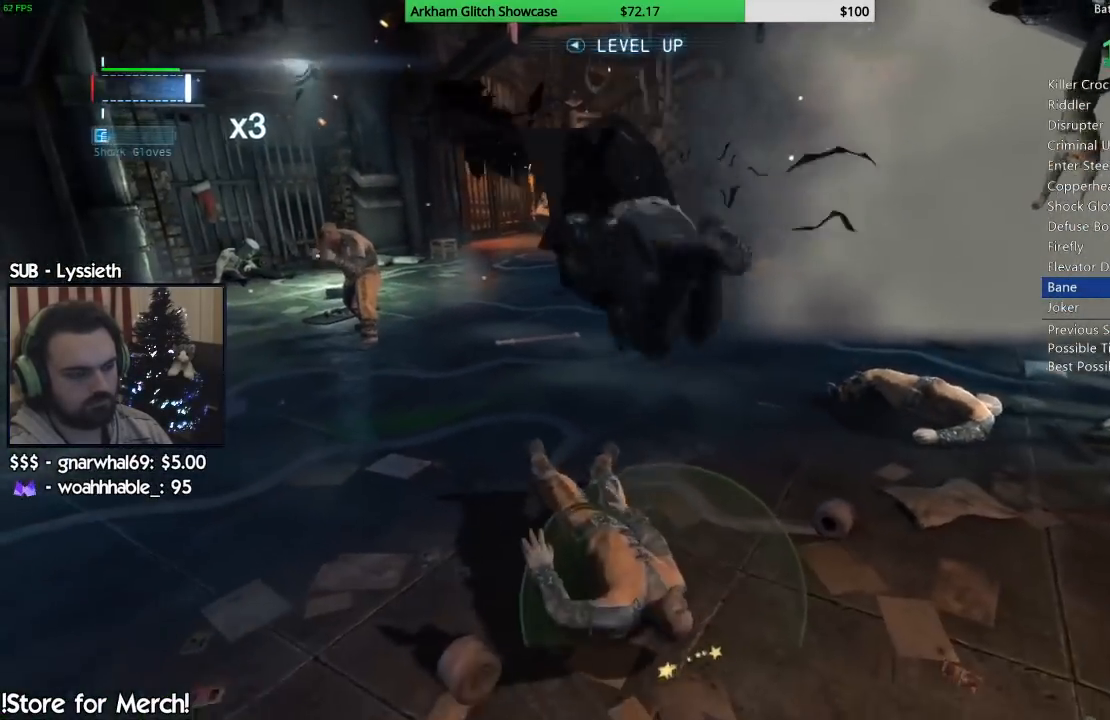
{"dt_ms": 500, "buttons": [], "left_stick": "center", "right_stick": "up", "events": [[33, "R2", "up"], [100, "right_stick", "center"], [150, "right_stick", "up"]]}
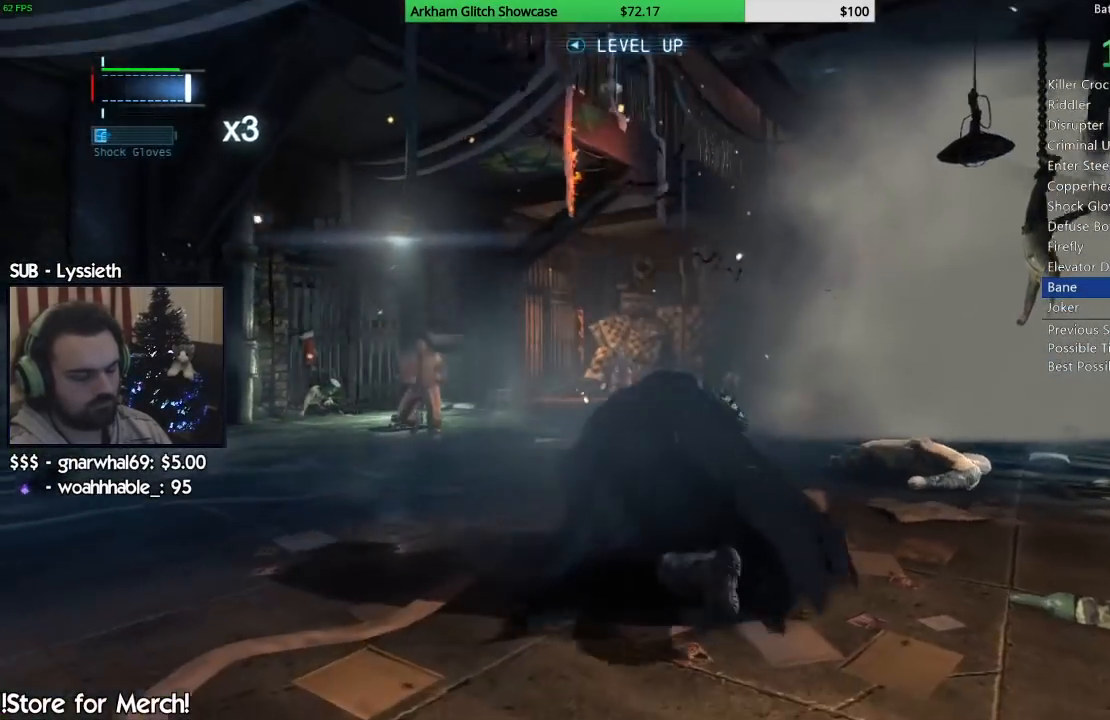
{"dt_ms": 500, "buttons": [], "left_stick": "center", "right_stick": "left", "events": [[17, "right_stick", "left"]]}
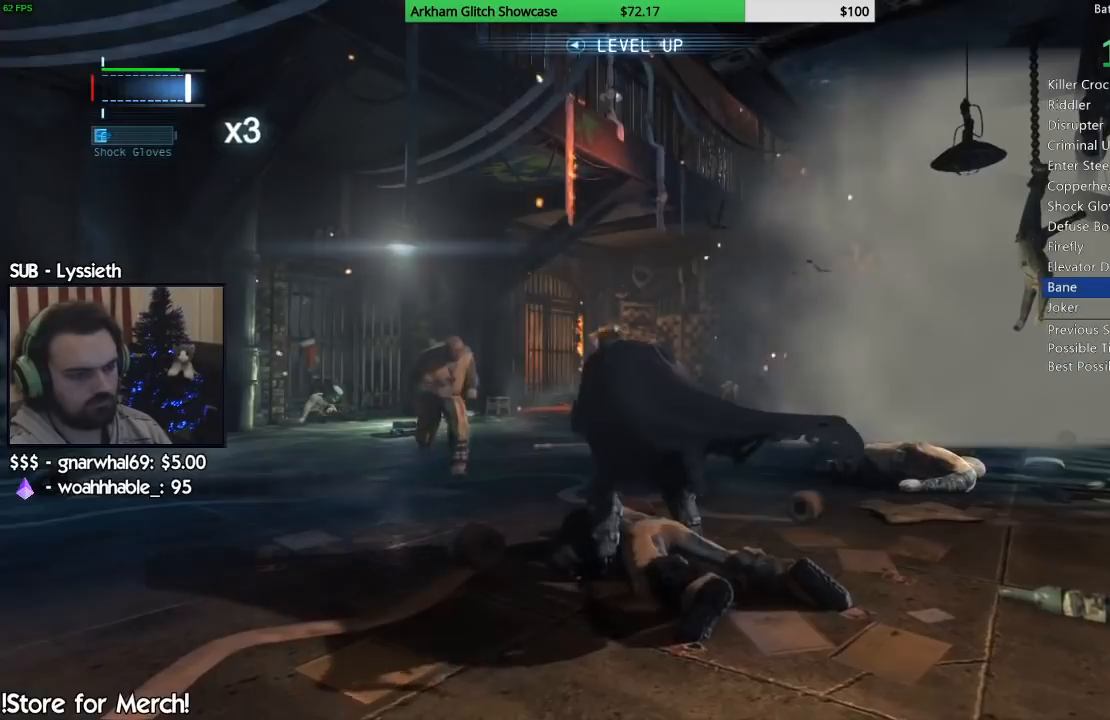
{"dt_ms": 500, "buttons": [], "left_stick": "center", "right_stick": "center", "events": [[100, "right_stick", "down-left"], [200, "right_stick", "down"], [350, "right_stick", "down-left"], [500, "right_stick", "center"]]}
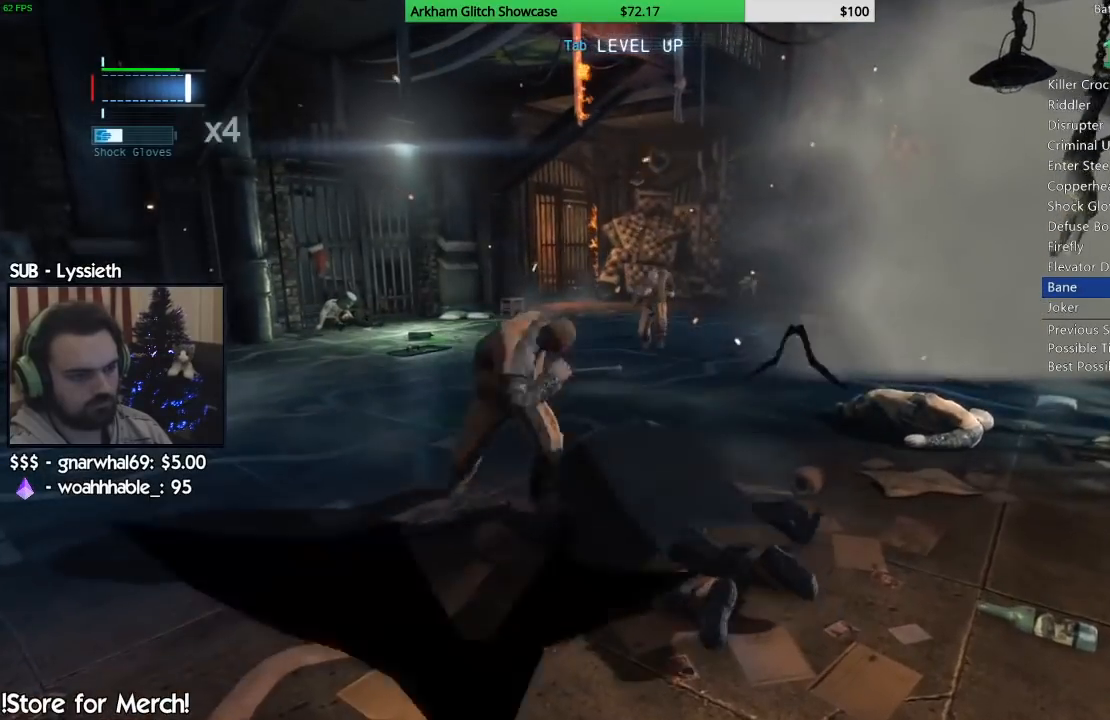
{"dt_ms": 500, "buttons": [], "left_stick": "center", "right_stick": "center", "events": []}
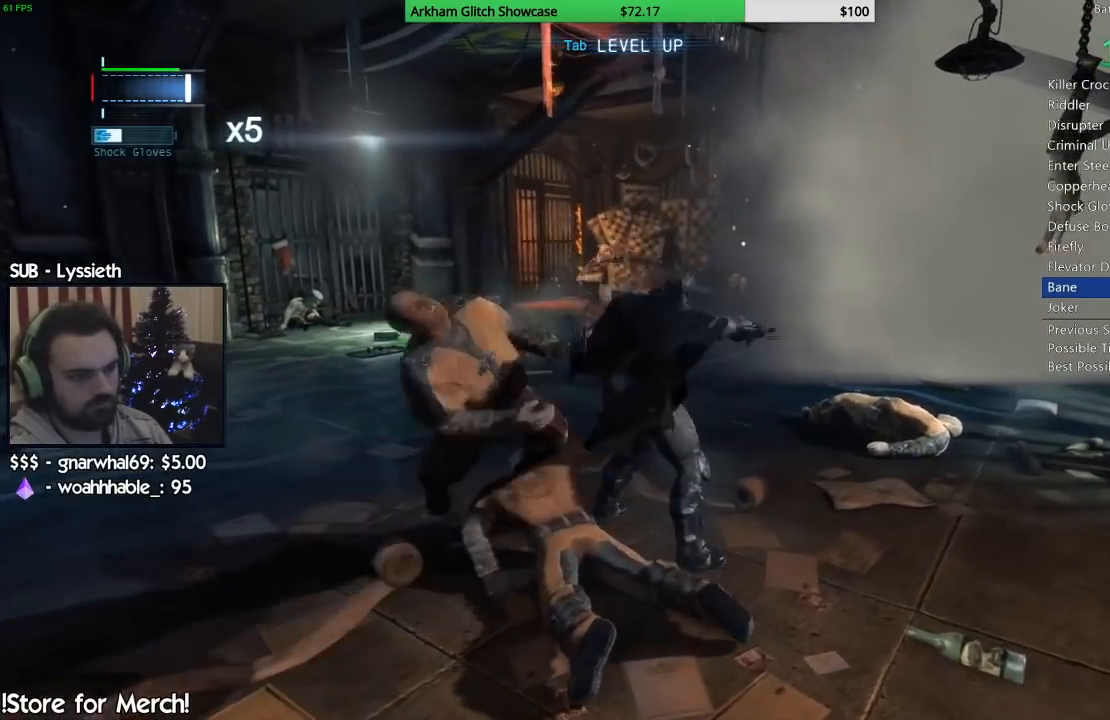
{"dt_ms": 500, "buttons": ["CROSS"], "left_stick": "up", "right_stick": "center", "events": [[233, "left_stick", "up"], [300, "CROSS", "down"], [383, "CROSS", "up"], [467, "CROSS", "down"]]}
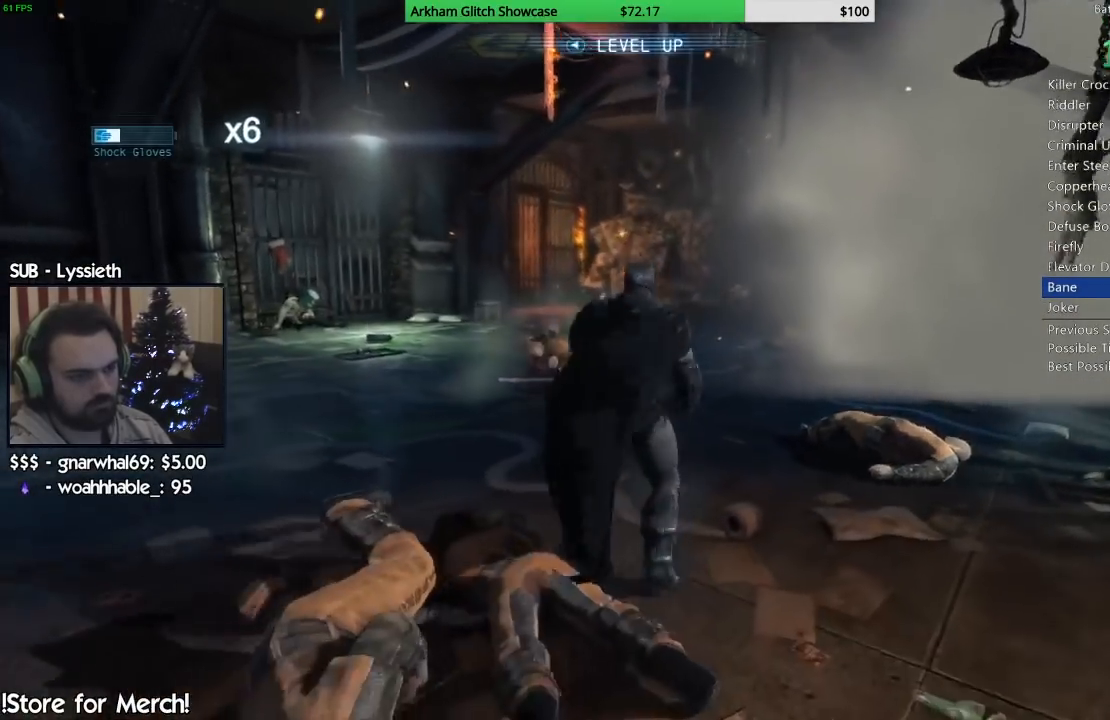
{"dt_ms": 500, "buttons": [], "left_stick": "up", "right_stick": "down-left", "events": [[33, "CROSS", "up"], [117, "CROSS", "down"], [233, "CROSS", "up"], [467, "right_stick", "down-left"]]}
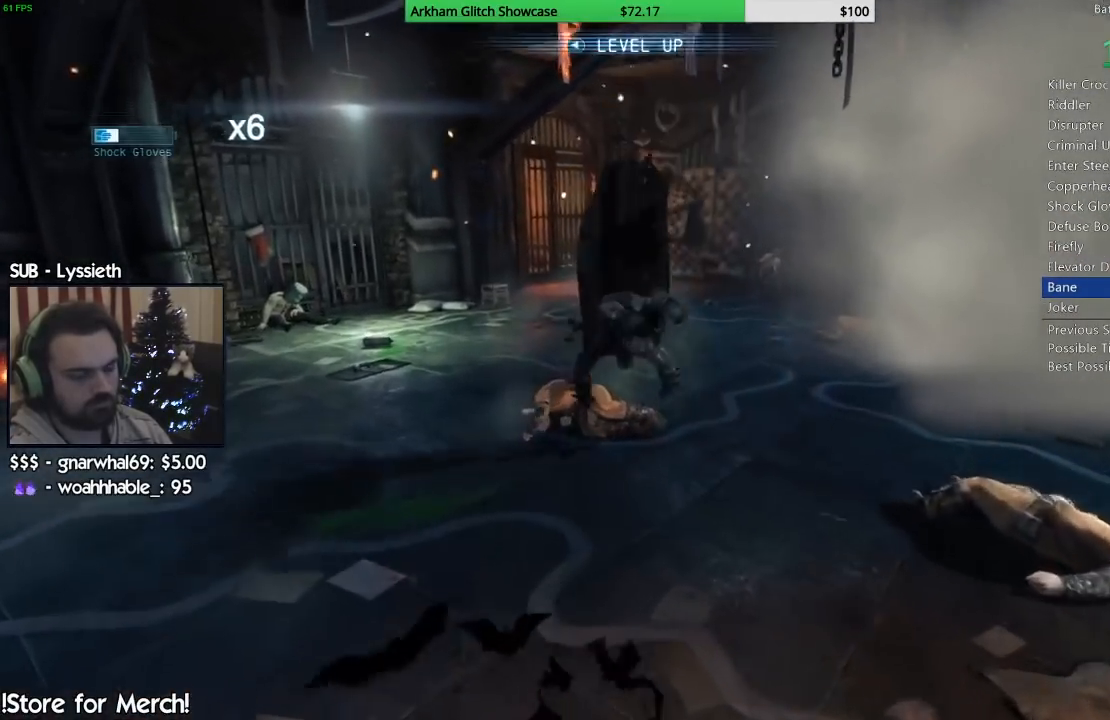
{"dt_ms": 500, "buttons": ["CROSS"], "left_stick": "up", "right_stick": "center", "events": [[183, "right_stick", "left"], [250, "CROSS", "down"], [300, "right_stick", "center"]]}
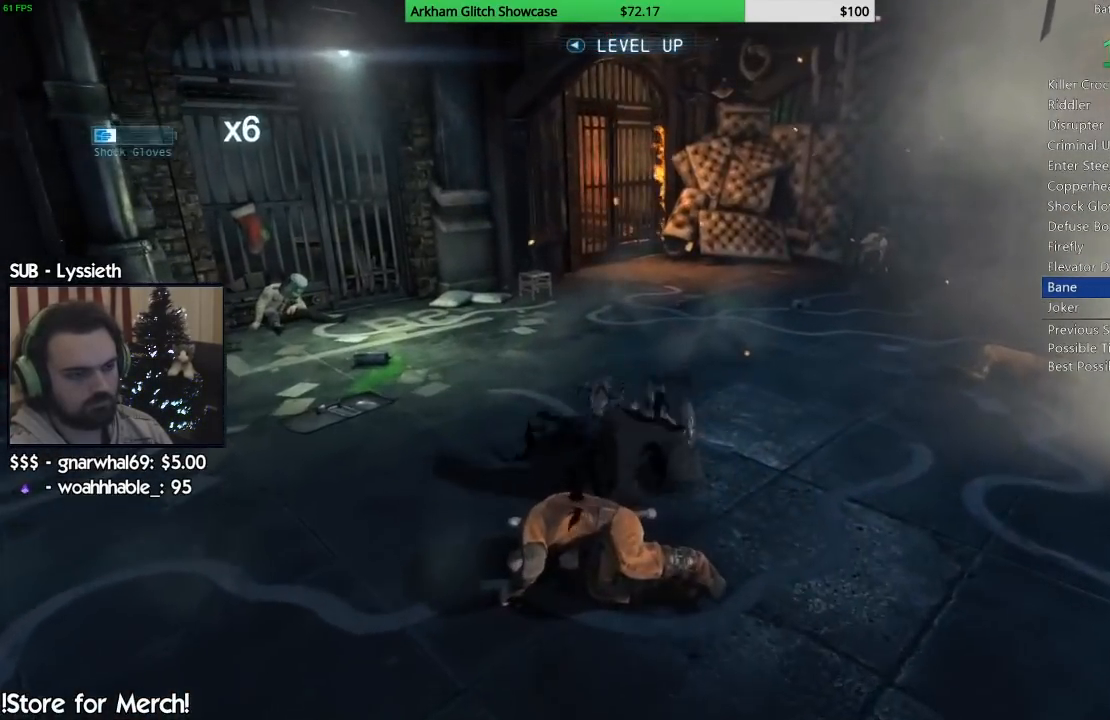
{"dt_ms": 500, "buttons": ["CROSS"], "left_stick": "up", "right_stick": "center", "events": []}
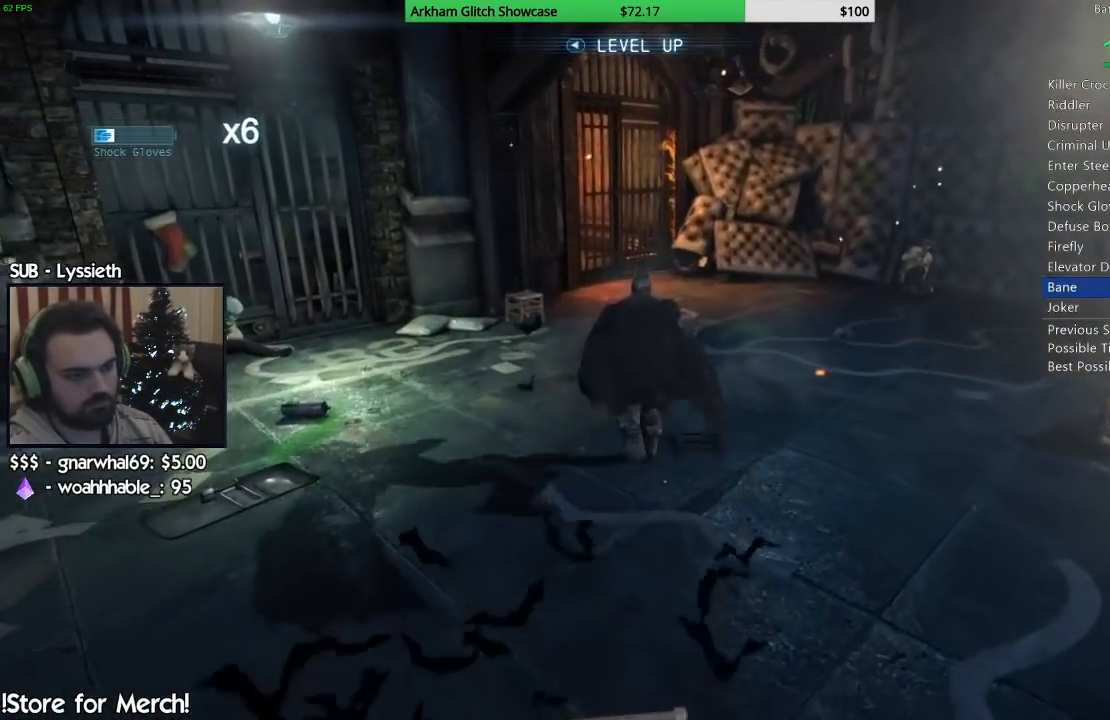
{"dt_ms": 500, "buttons": ["CROSS"], "left_stick": "up", "right_stick": "center", "events": []}
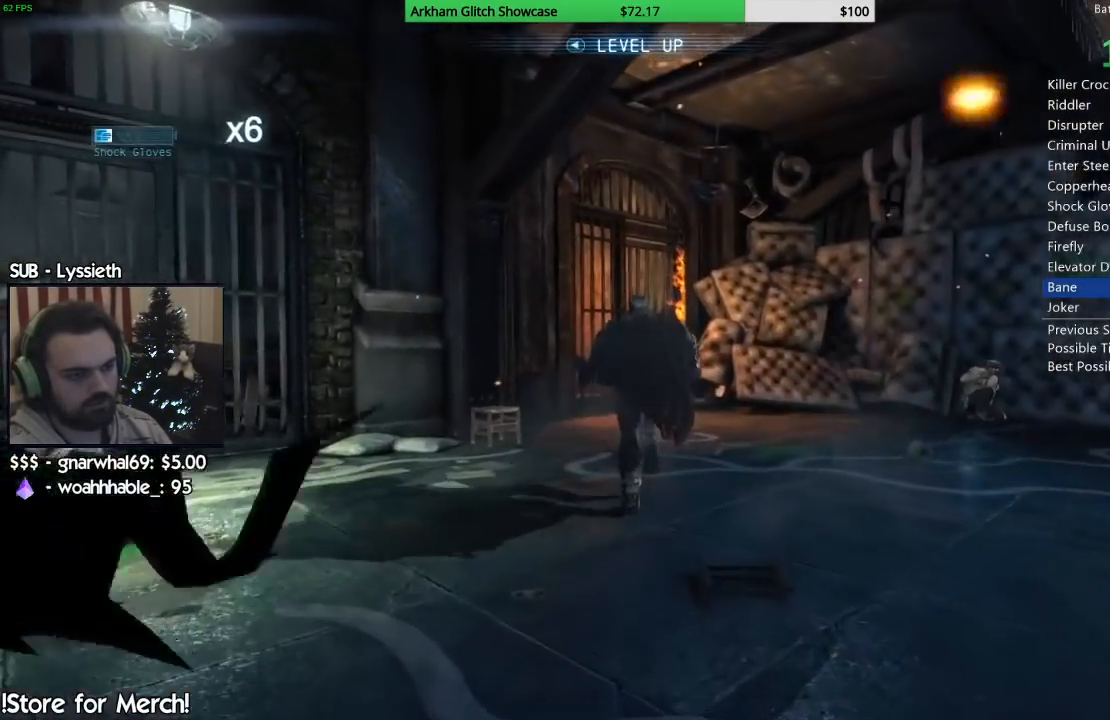
{"dt_ms": 500, "buttons": ["CROSS"], "left_stick": "up", "right_stick": "down-left", "events": [[100, "right_stick", "down-left"]]}
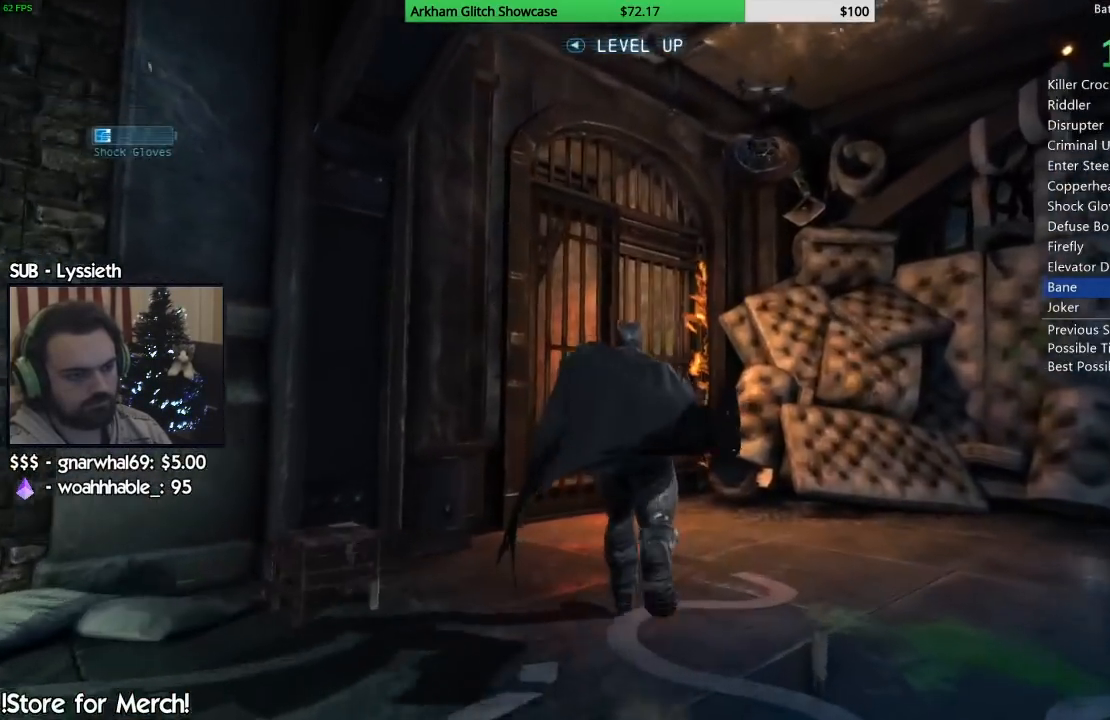
{"dt_ms": 500, "buttons": ["CROSS"], "left_stick": "up-left", "right_stick": "down-left", "events": [[483, "left_stick", "up-left"]]}